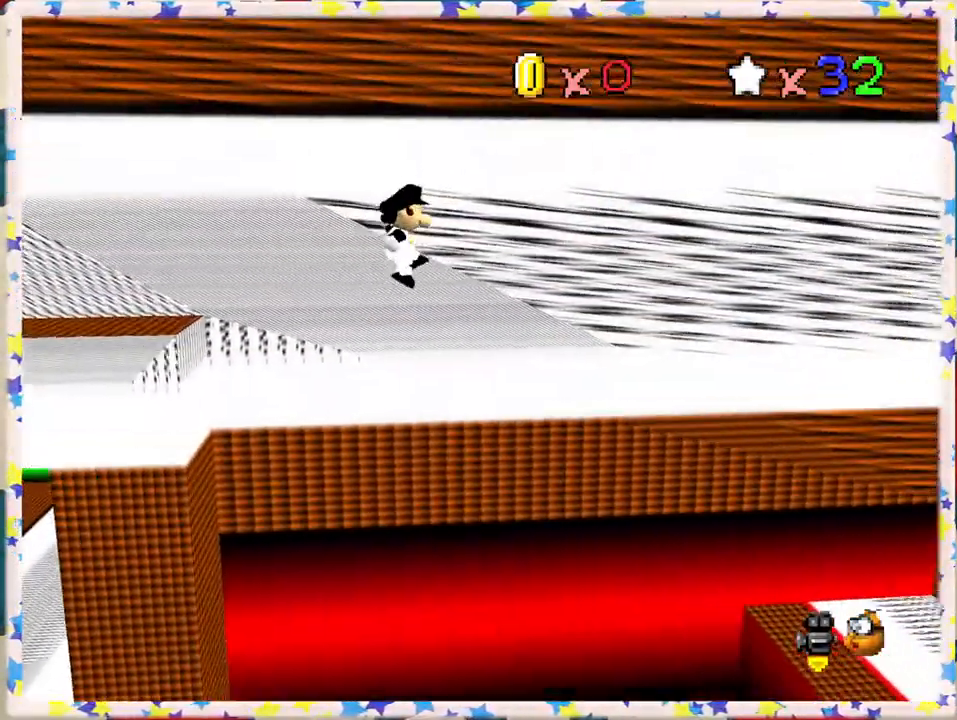
Gameplay with a controller (Nintendo layout); each line is a JSON object with the inputs held at the frame after it. "events" lists button and stick changes between this image and that frame as [ms after this image, input, new state], when the widget could be followed in between. Not read: L3 R3.
{"buttons": ["C_RIGHT"], "left_stick": "down", "events": [[300, "A", "up"], [333, "left_stick", "center"], [383, "left_stick", "down-right"], [400, "C_RIGHT", "down"], [467, "left_stick", "down"]]}
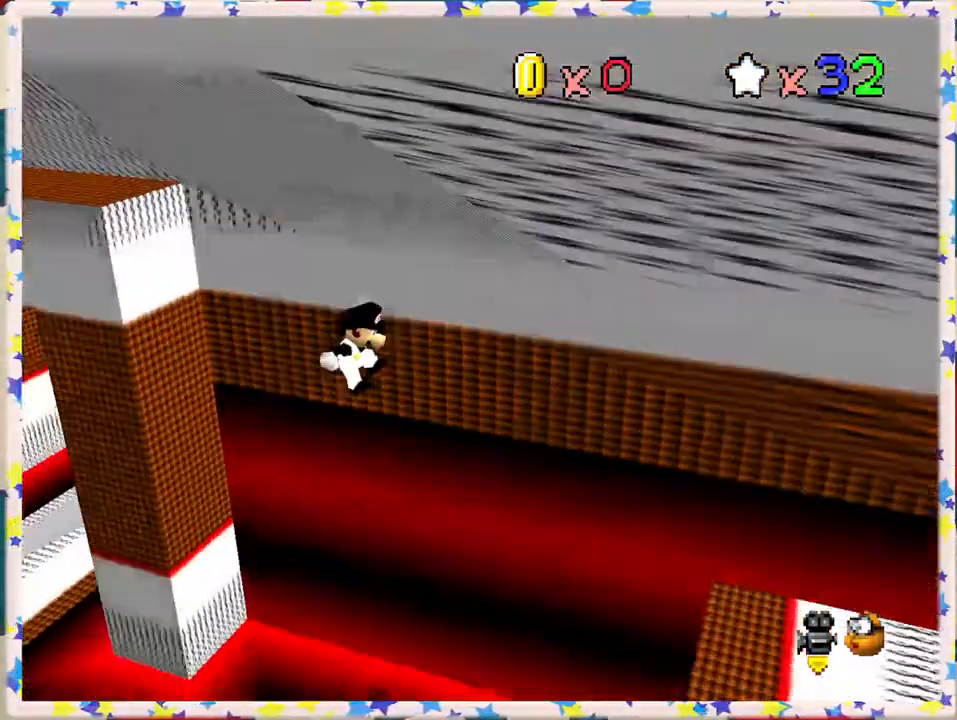
{"buttons": [], "left_stick": "down", "events": [[17, "left_stick", "down-left"], [67, "C_RIGHT", "up"], [150, "left_stick", "center"], [267, "left_stick", "down"], [367, "C_RIGHT", "down"], [483, "C_RIGHT", "up"]]}
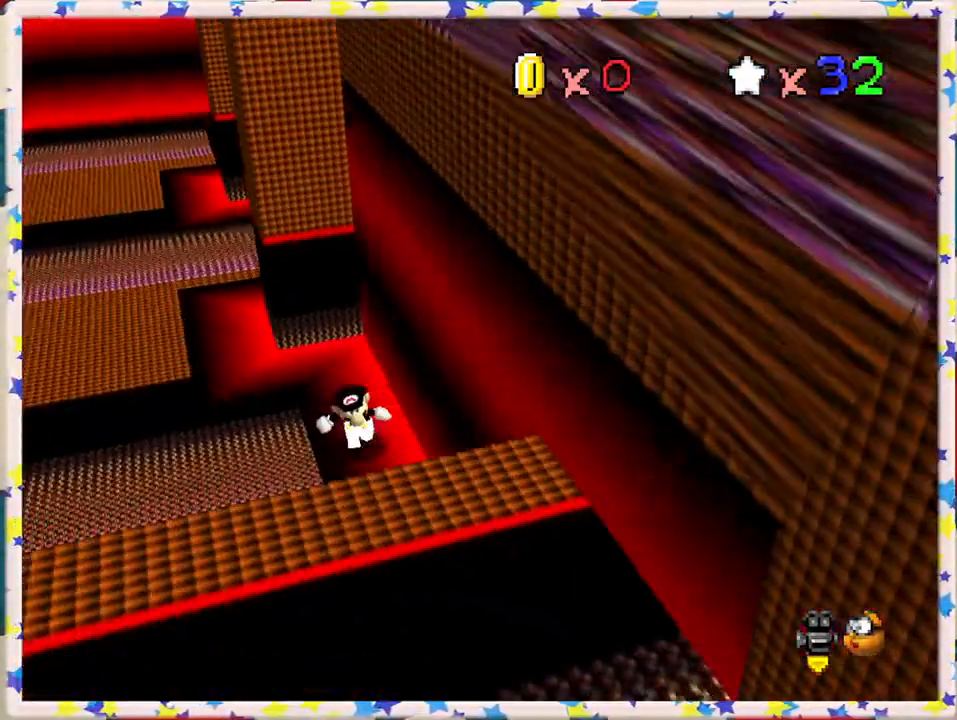
{"buttons": [], "left_stick": "down-left", "events": [[117, "left_stick", "down-left"]]}
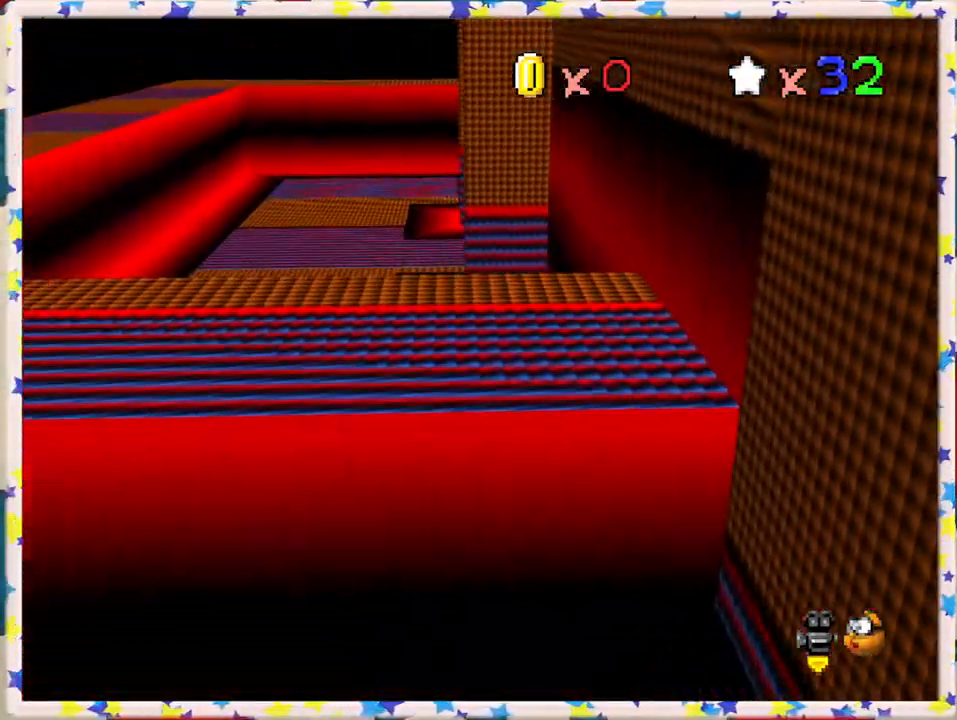
{"buttons": ["A"], "left_stick": "center", "events": [[67, "left_stick", "down"], [200, "left_stick", "down-left"], [317, "A", "down"], [417, "left_stick", "center"]]}
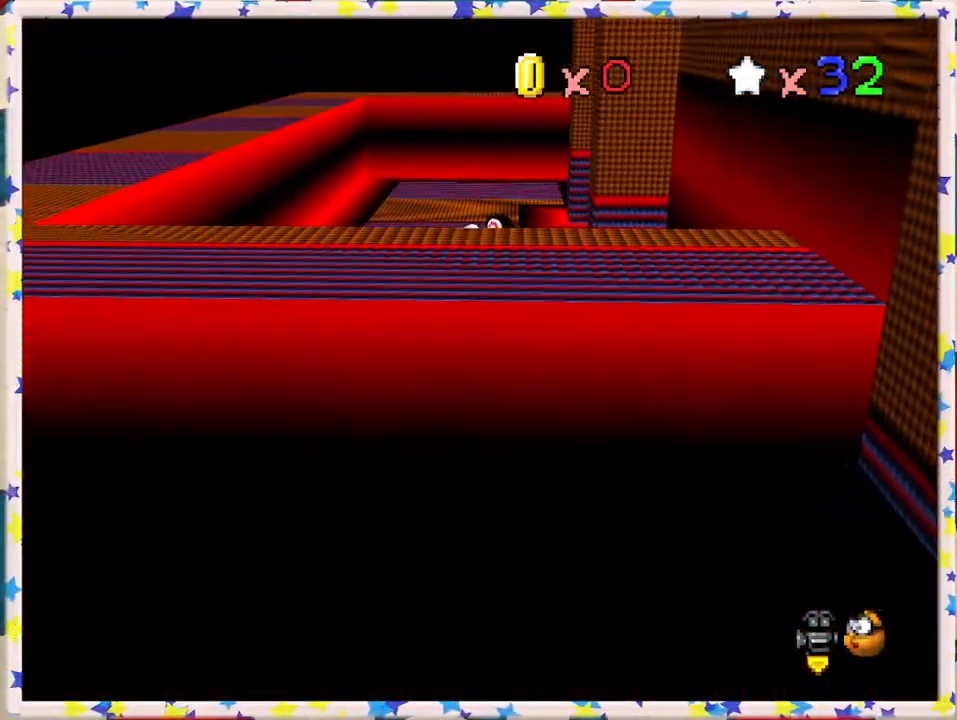
{"buttons": [], "left_stick": "down", "events": [[33, "left_stick", "up"], [267, "left_stick", "right"], [300, "A", "up"], [417, "left_stick", "down"]]}
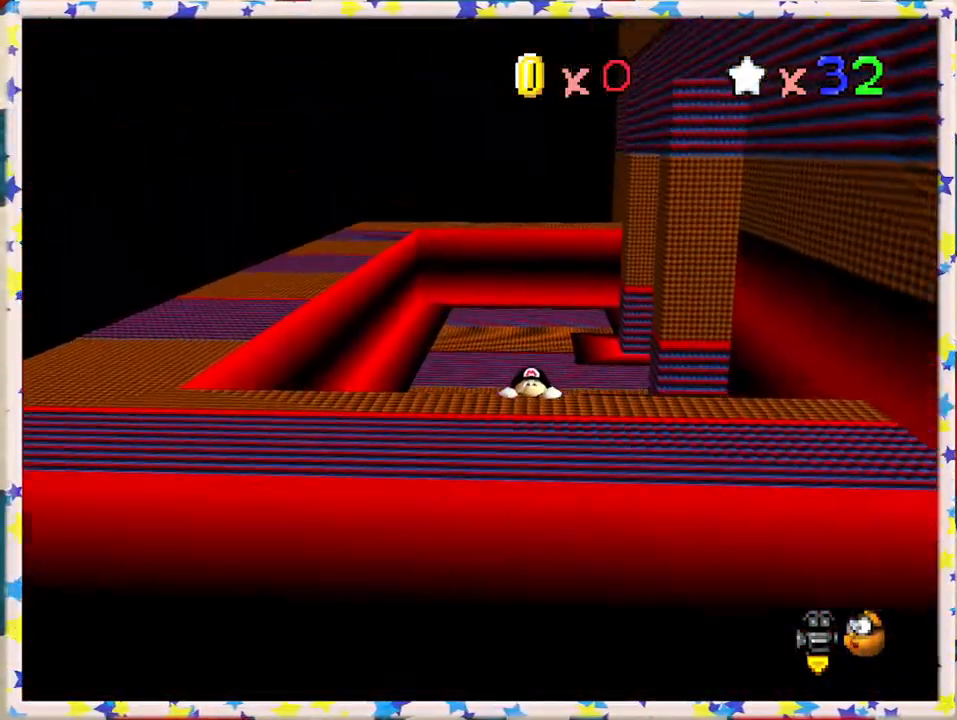
{"buttons": [], "left_stick": "down", "events": [[17, "A", "down"], [33, "left_stick", "center"], [200, "A", "up"], [467, "left_stick", "down"]]}
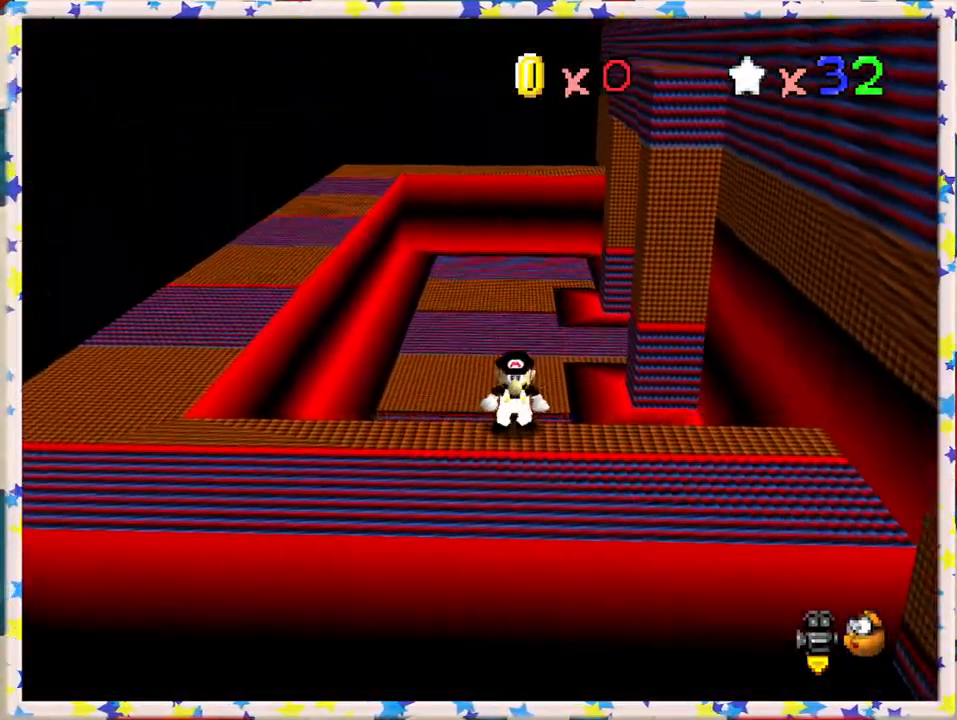
{"buttons": [], "left_stick": "down-left", "events": [[17, "C_LEFT", "down"], [117, "C_LEFT", "up"], [183, "left_stick", "center"], [233, "left_stick", "left"], [367, "left_stick", "down"], [417, "left_stick", "down-left"]]}
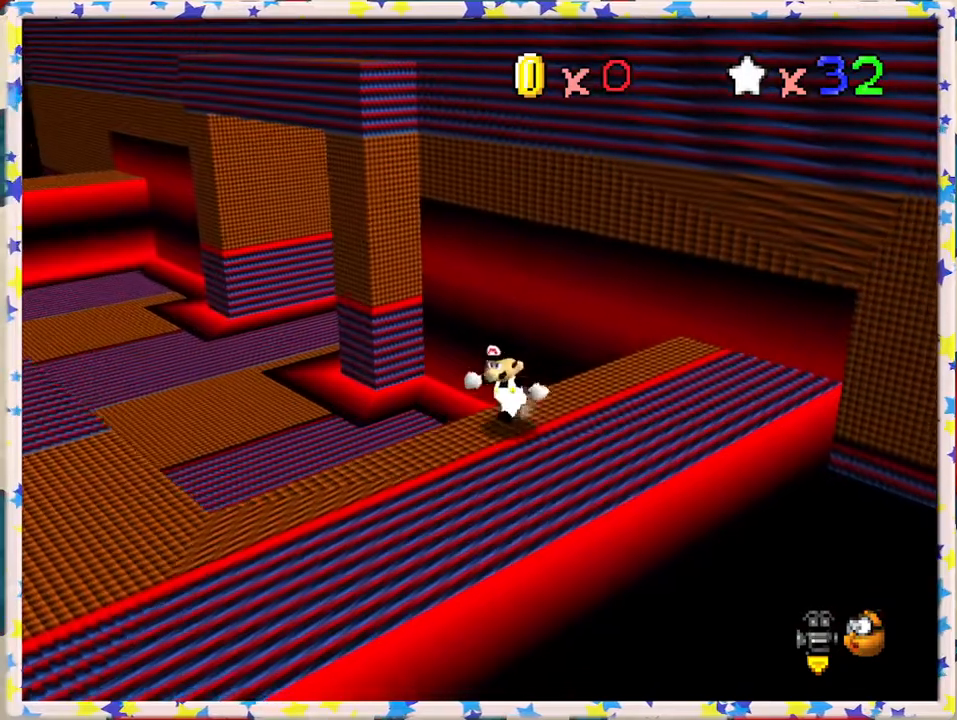
{"buttons": [], "left_stick": "down-left", "events": []}
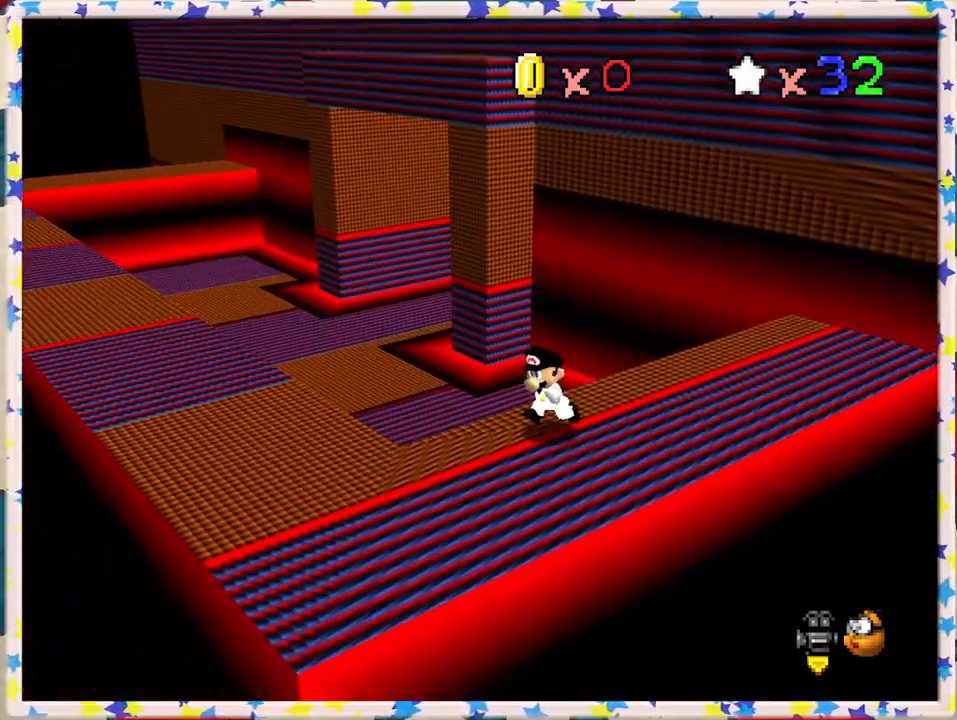
{"buttons": [], "left_stick": "center", "events": [[133, "left_stick", "left"], [317, "left_stick", "center"]]}
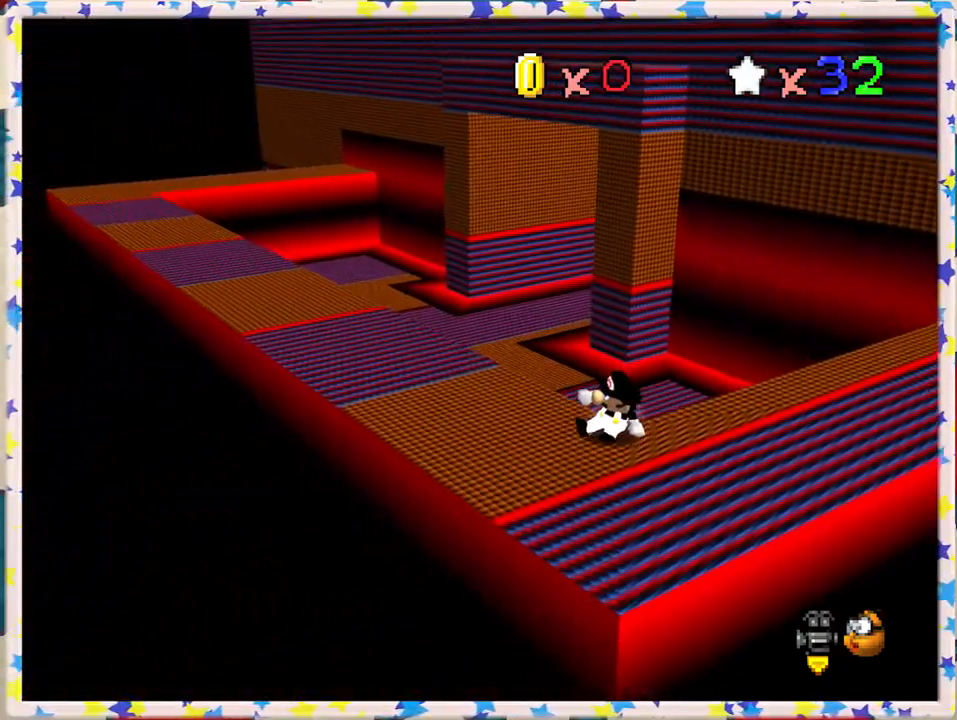
{"buttons": [], "left_stick": "left", "events": [[83, "left_stick", "left"]]}
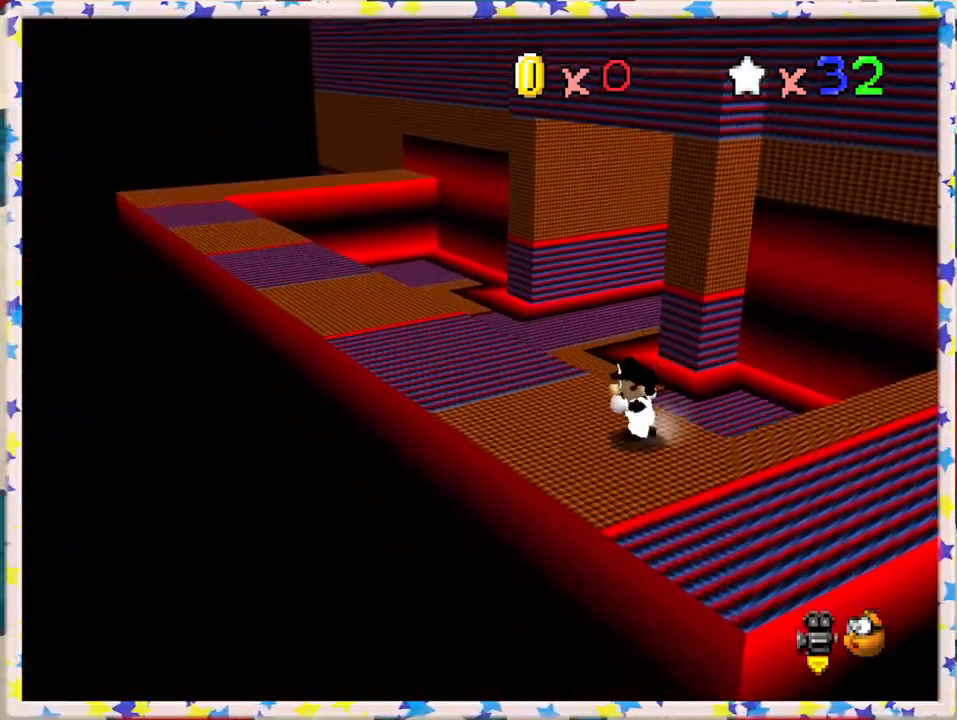
{"buttons": [], "left_stick": "center", "events": [[100, "left_stick", "center"]]}
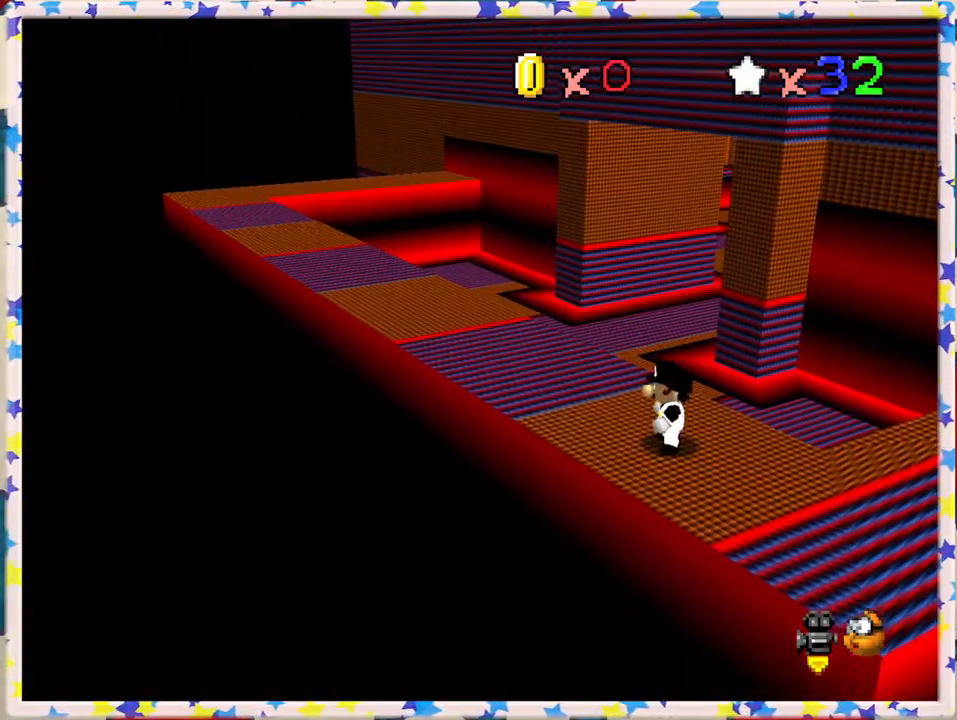
{"buttons": ["A"], "left_stick": "down-right", "events": [[233, "left_stick", "up"], [350, "left_stick", "center"], [367, "A", "down"], [483, "left_stick", "down-right"]]}
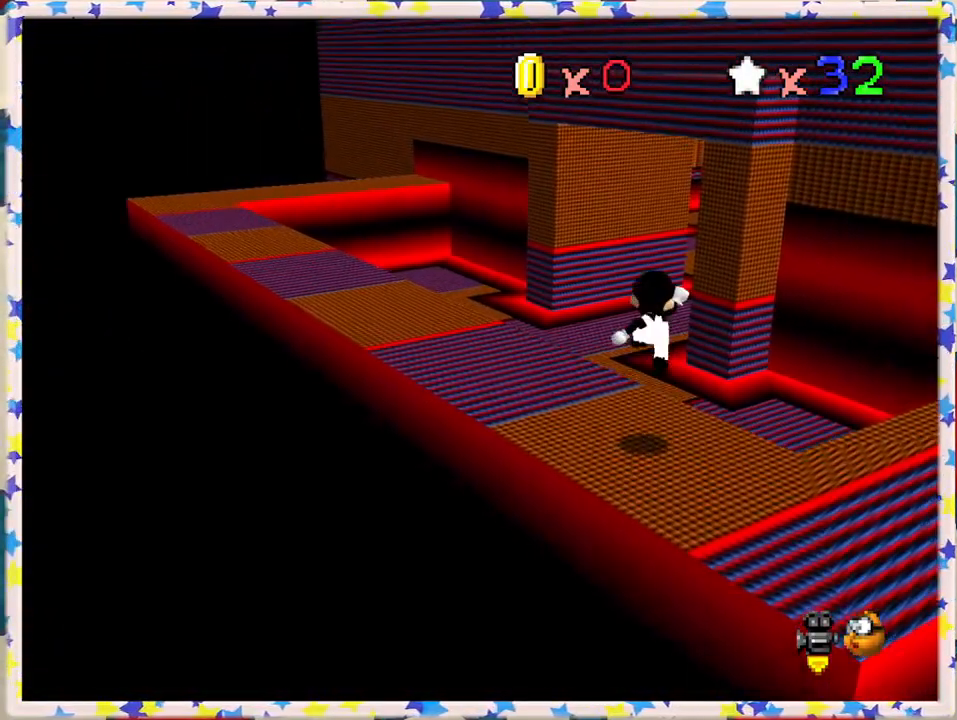
{"buttons": ["A"], "left_stick": "down-right", "events": []}
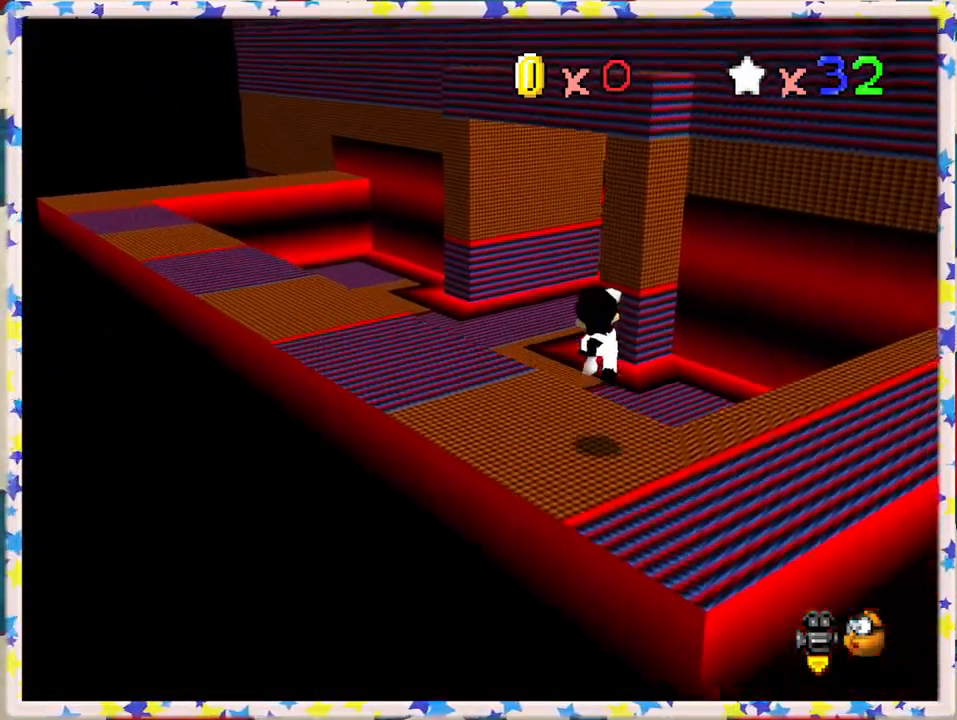
{"buttons": ["A"], "left_stick": "down", "events": [[67, "A", "up"], [83, "left_stick", "center"], [283, "A", "down"], [333, "left_stick", "down-right"], [467, "left_stick", "down"]]}
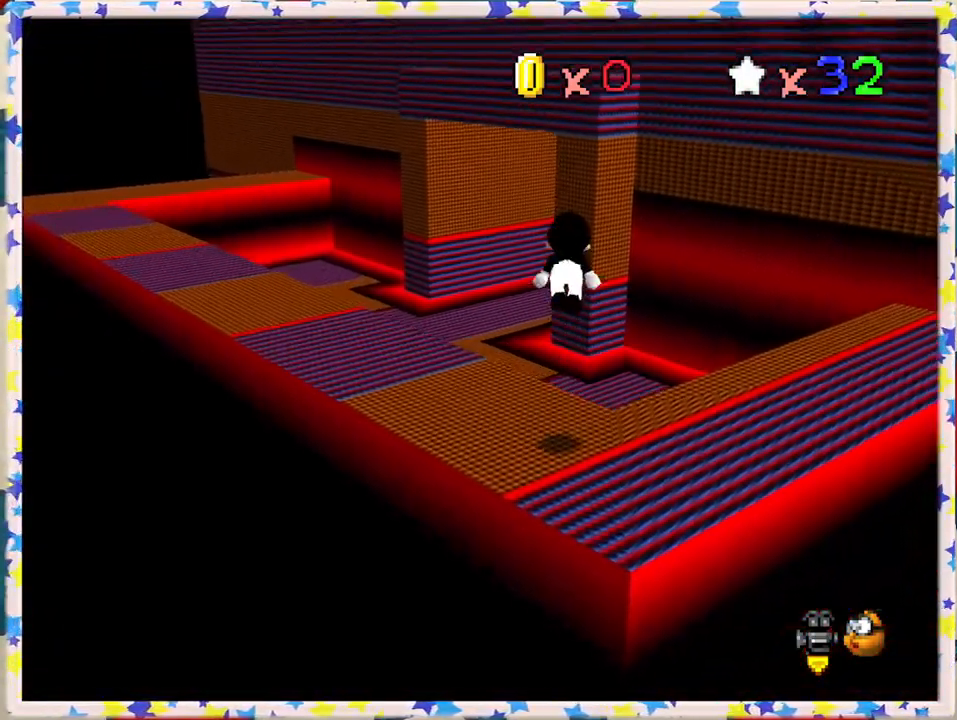
{"buttons": ["A"], "left_stick": "left", "events": [[100, "left_stick", "center"], [267, "left_stick", "down"], [417, "left_stick", "left"]]}
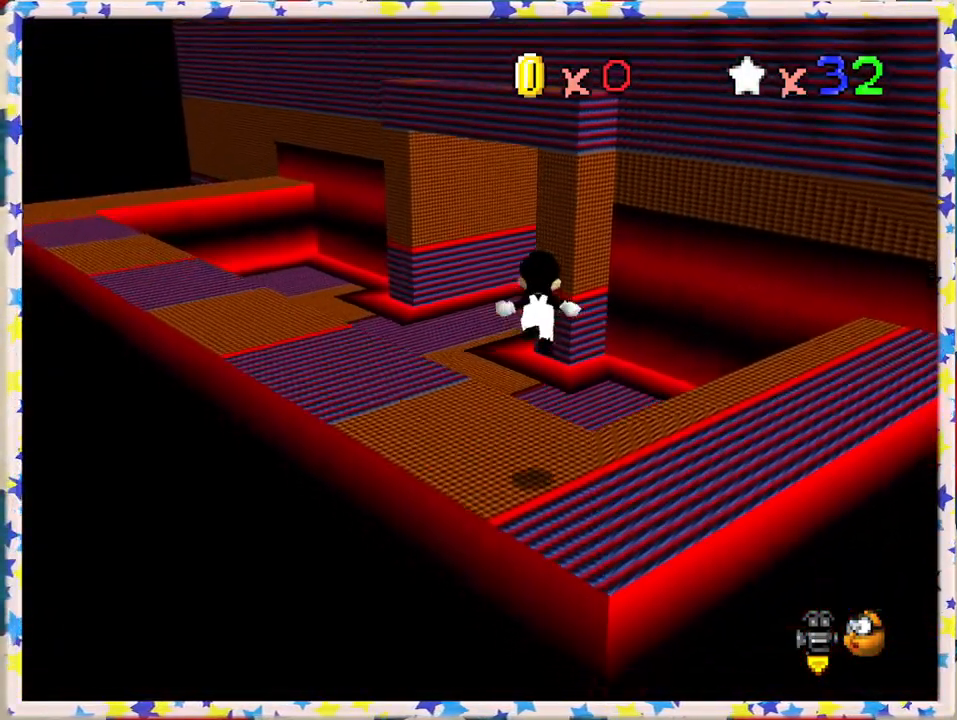
{"buttons": [], "left_stick": "center", "events": [[217, "left_stick", "center"], [250, "A", "up"]]}
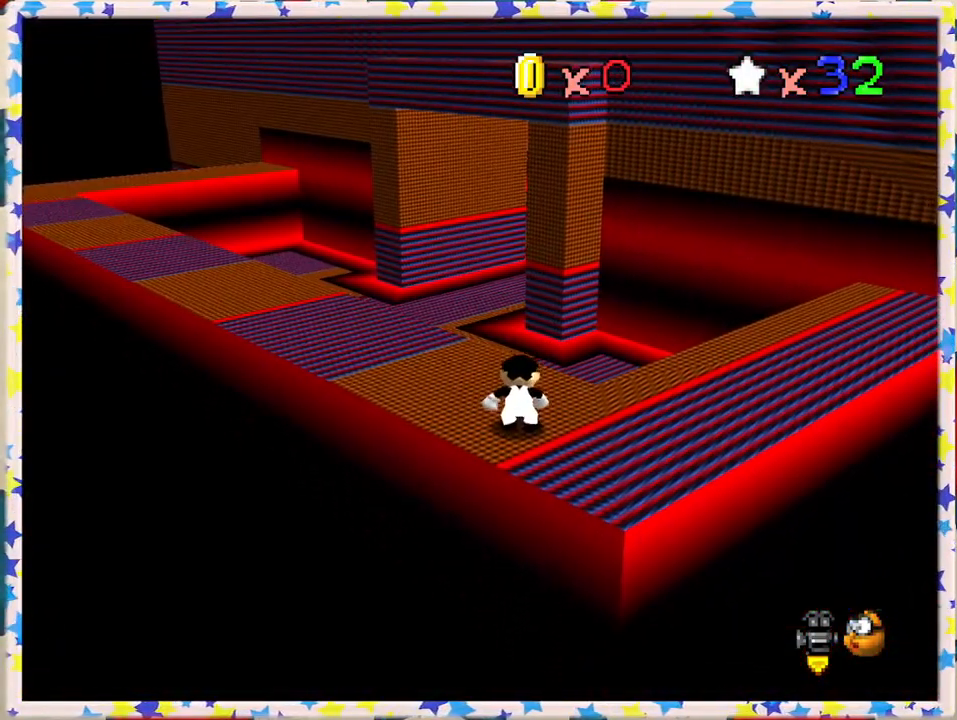
{"buttons": [], "left_stick": "left", "events": [[83, "A", "down"], [133, "left_stick", "up"], [283, "A", "up"], [417, "left_stick", "left"]]}
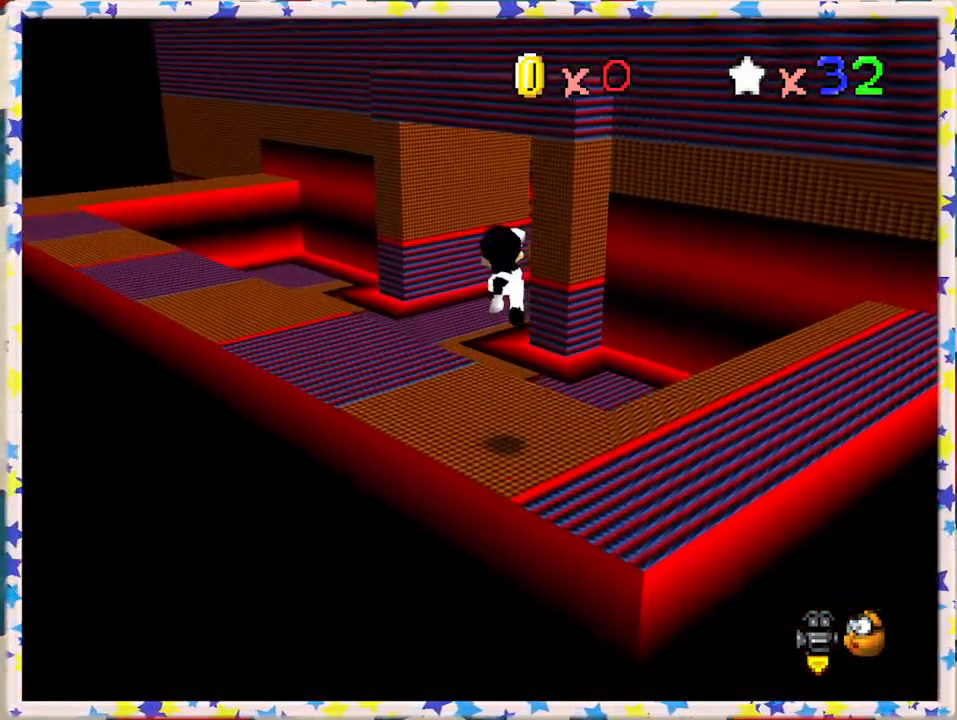
{"buttons": [], "left_stick": "up-left", "events": [[350, "left_stick", "up-left"], [367, "A", "down"], [467, "A", "up"]]}
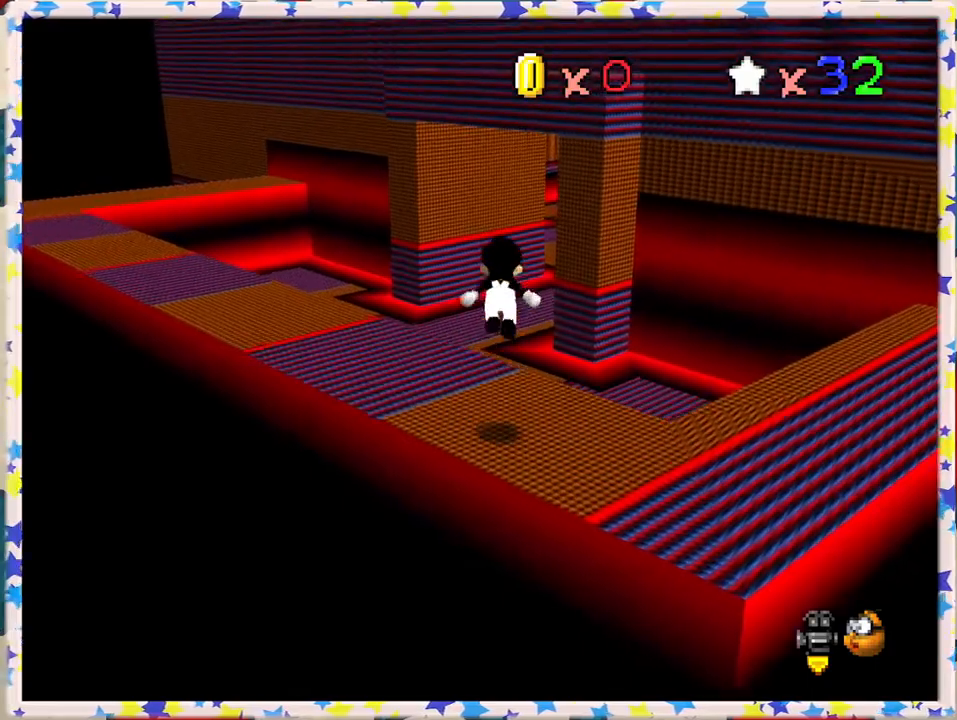
{"buttons": ["A"], "left_stick": "up-right", "events": [[50, "left_stick", "up"], [400, "left_stick", "up-right"], [467, "A", "down"]]}
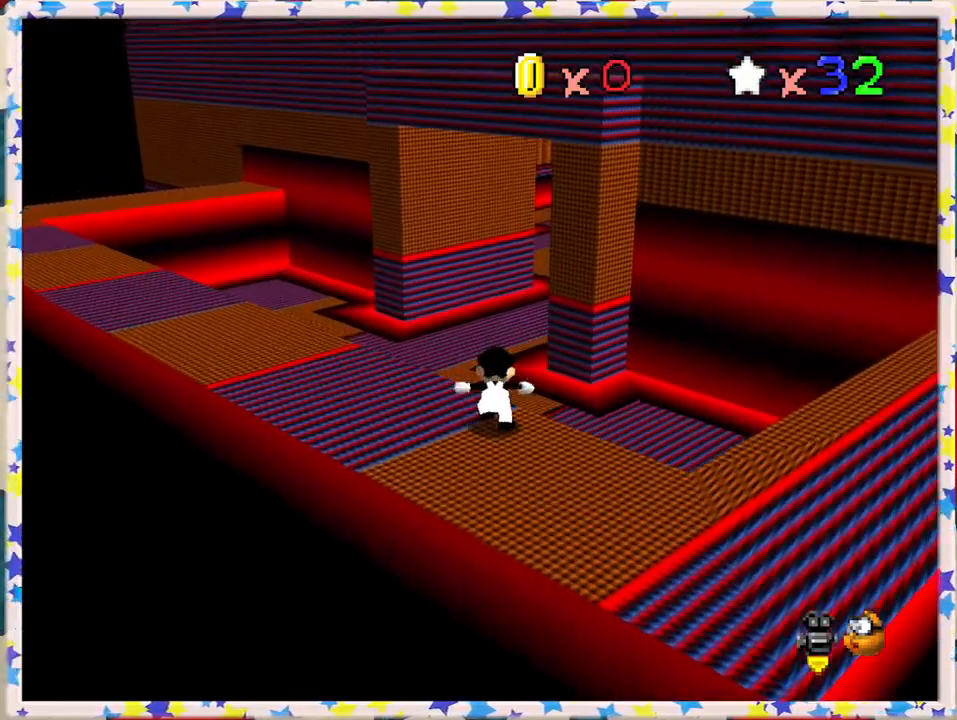
{"buttons": ["A"], "left_stick": "up-right", "events": []}
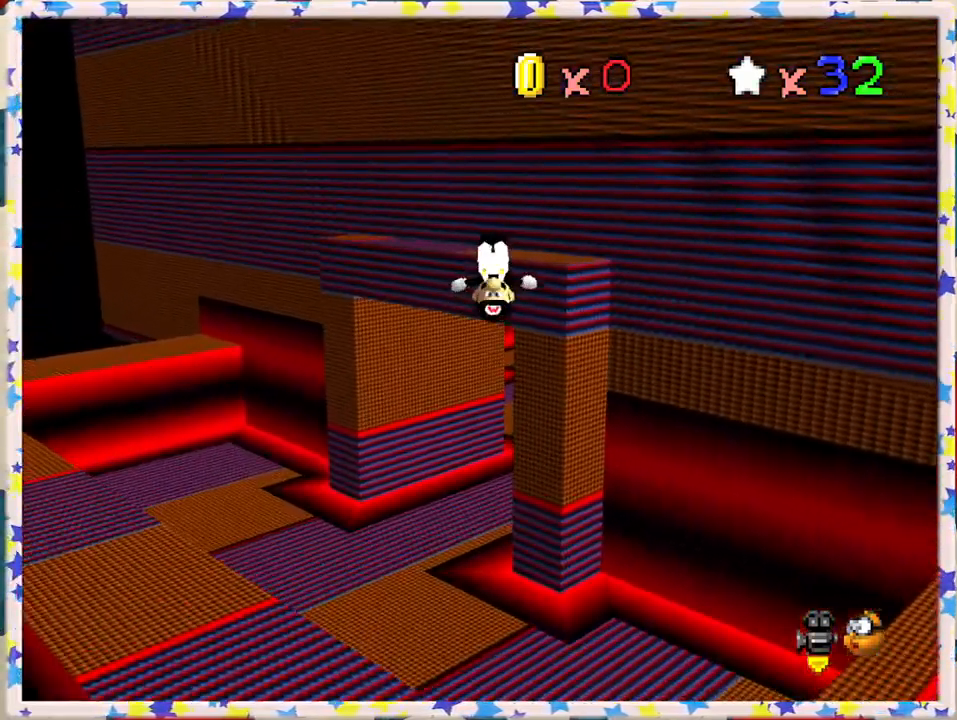
{"buttons": [], "left_stick": "down-left", "events": [[83, "left_stick", "up"], [417, "A", "up"], [467, "left_stick", "down-left"]]}
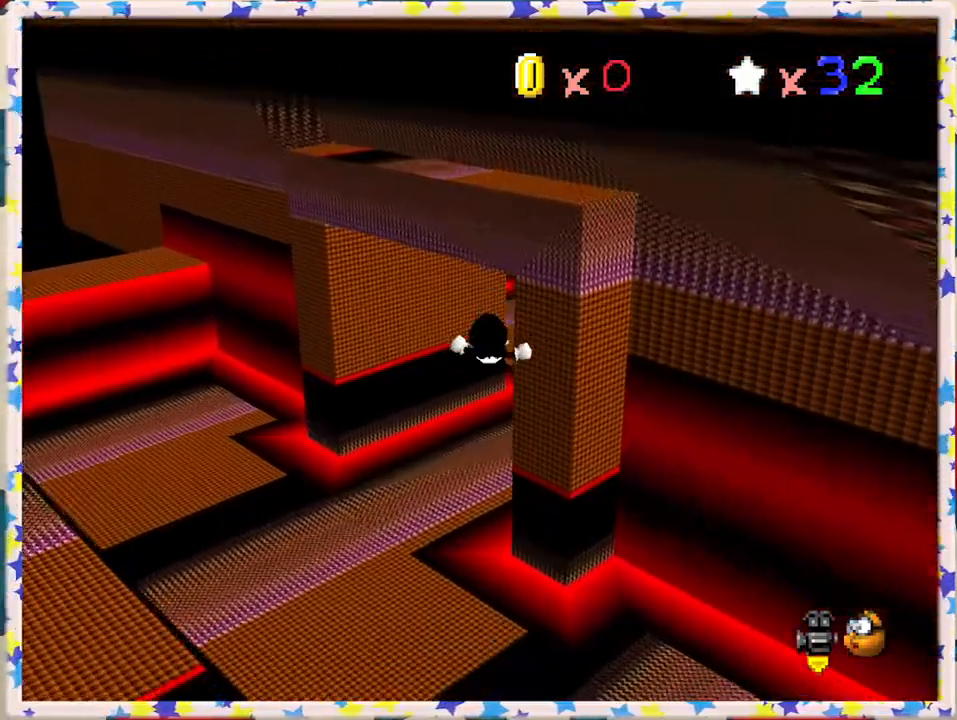
{"buttons": [], "left_stick": "right", "events": [[183, "C_LEFT", "down"], [183, "left_stick", "down"], [267, "C_LEFT", "up"], [367, "left_stick", "right"]]}
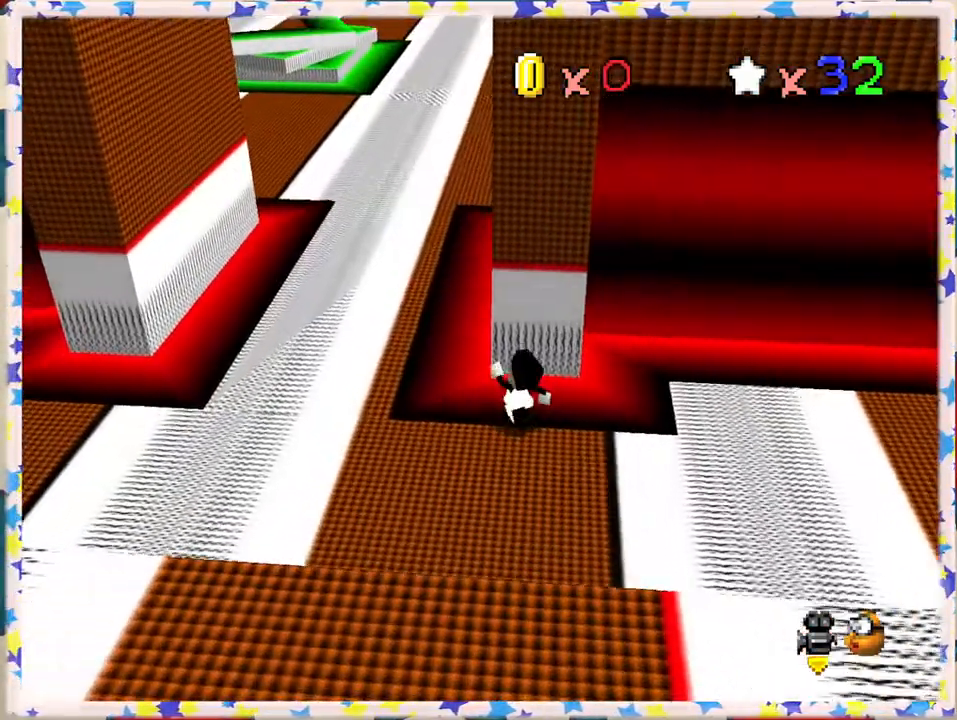
{"buttons": [], "left_stick": "down", "events": [[100, "left_stick", "up-right"], [333, "left_stick", "right"], [483, "left_stick", "down"]]}
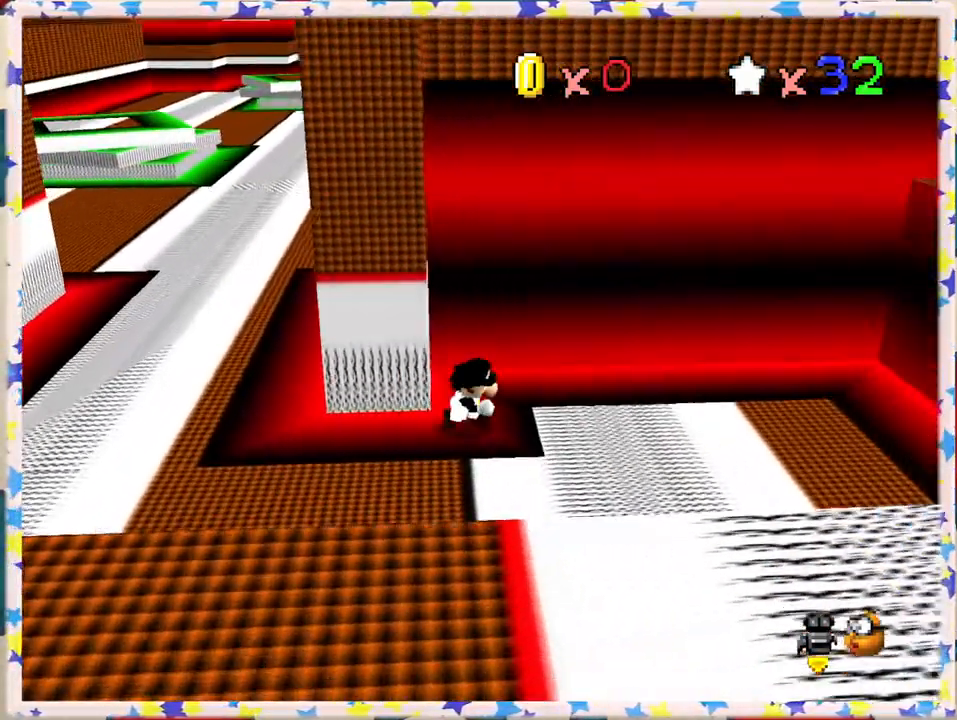
{"buttons": ["A"], "left_stick": "up", "events": [[183, "left_stick", "up"], [267, "A", "down"]]}
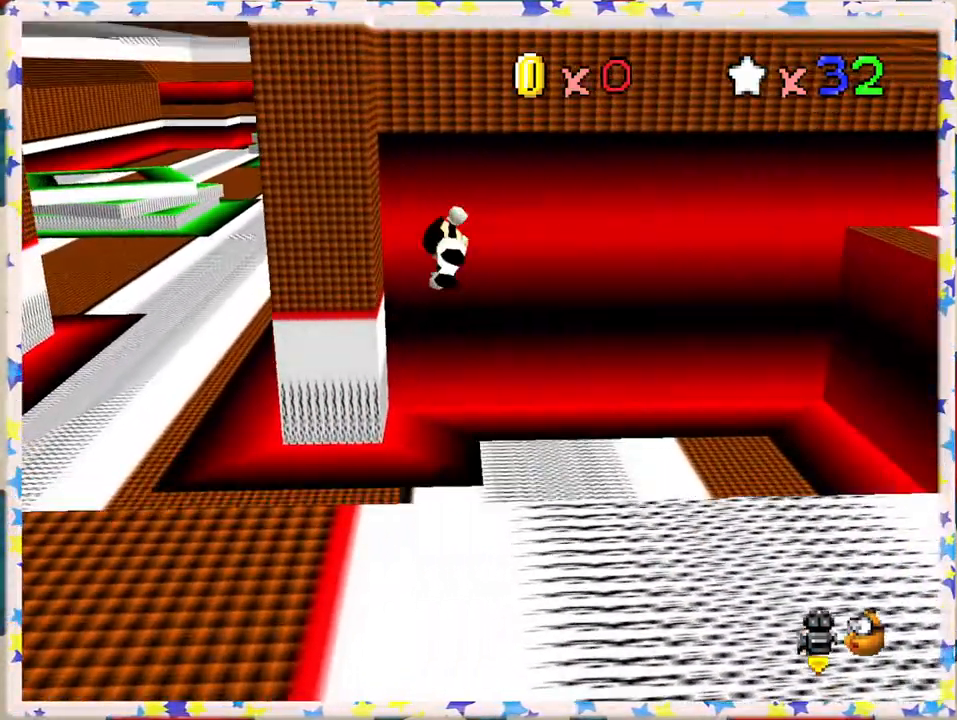
{"buttons": ["A"], "left_stick": "up-left", "events": [[50, "left_stick", "up-left"], [267, "A", "up"], [450, "A", "down"]]}
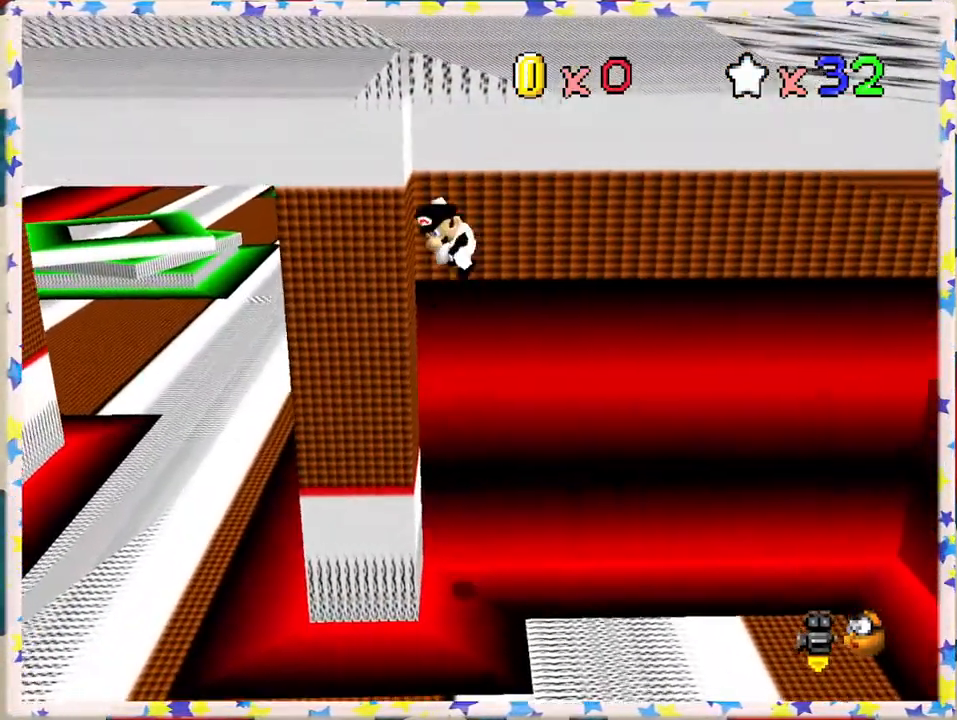
{"buttons": ["A"], "left_stick": "up-left", "events": []}
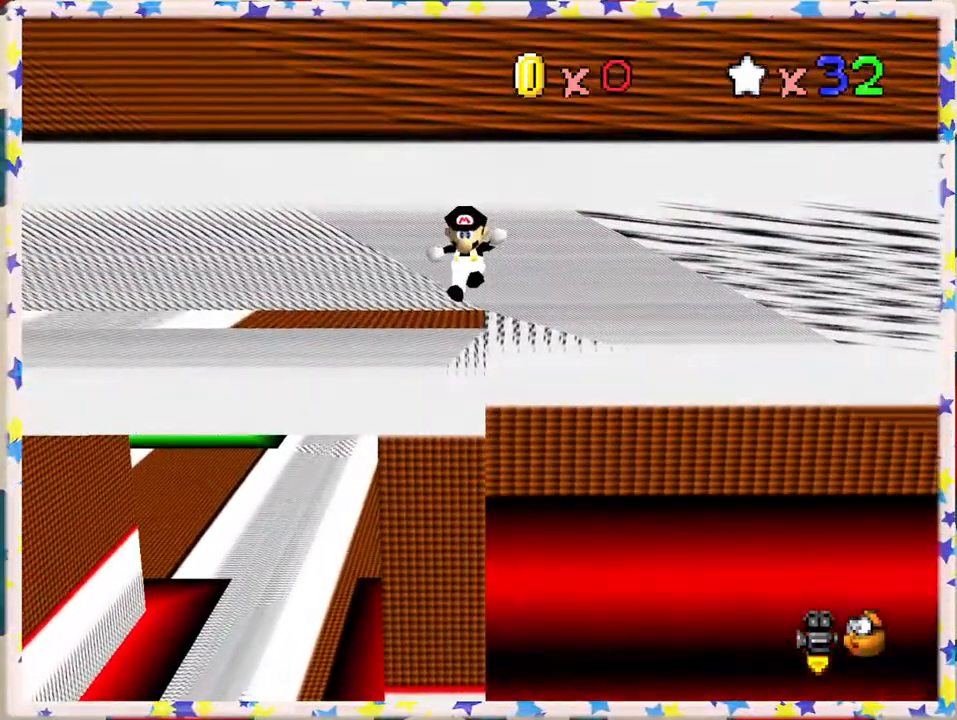
{"buttons": ["A"], "left_stick": "center", "events": [[100, "left_stick", "up"], [117, "A", "up"], [350, "A", "down"], [483, "left_stick", "center"]]}
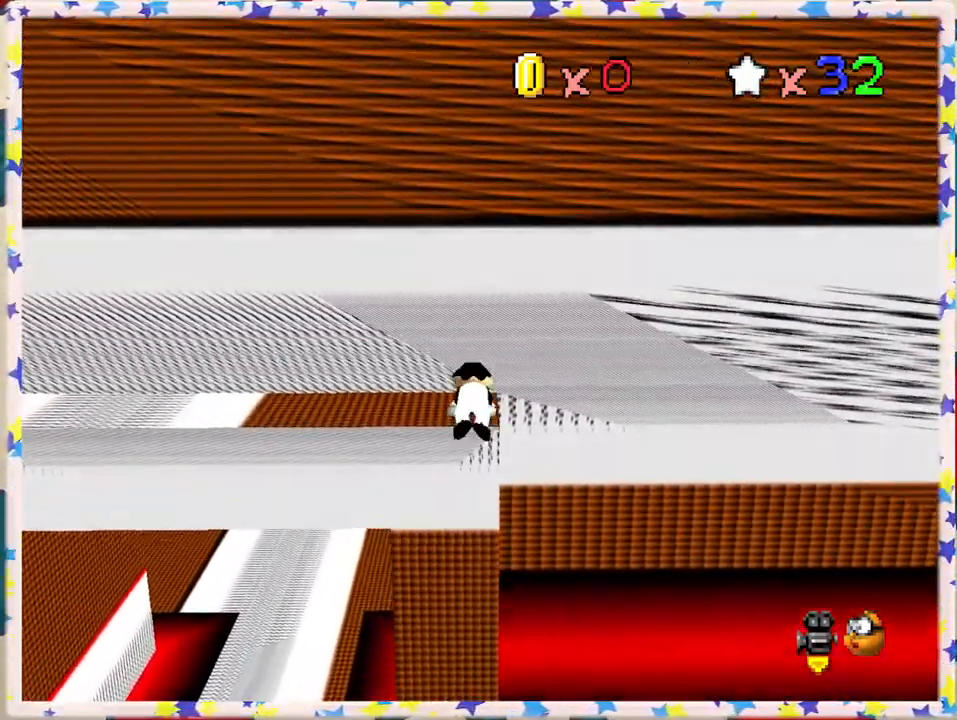
{"buttons": [], "left_stick": "left", "events": [[33, "A", "up"], [267, "left_stick", "left"], [283, "C_RIGHT", "down"], [417, "C_RIGHT", "up"]]}
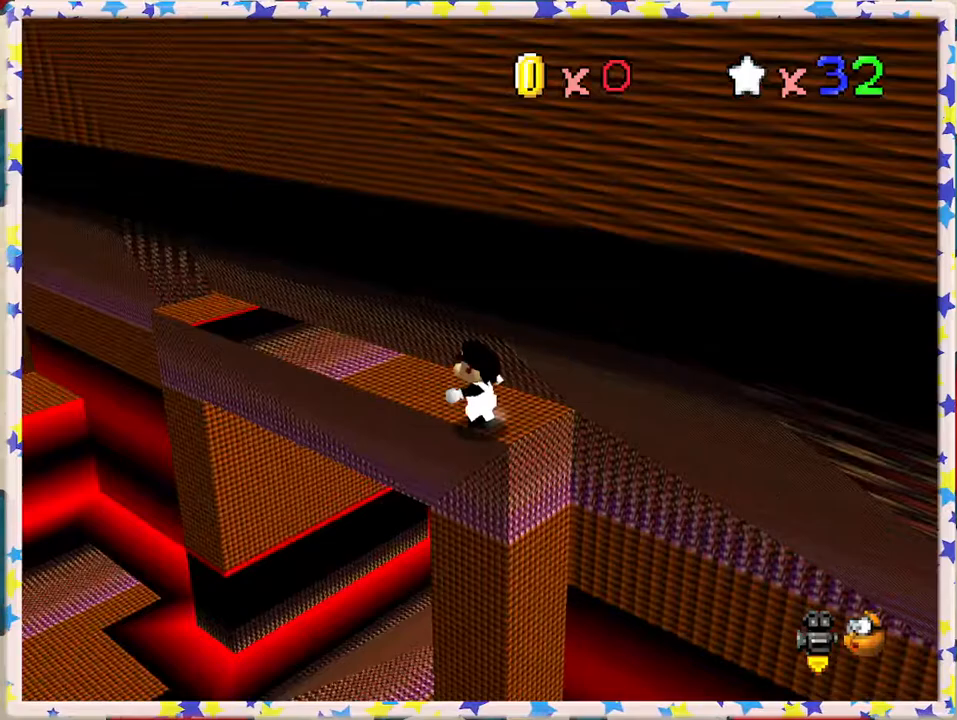
{"buttons": [], "left_stick": "up-left", "events": [[17, "left_stick", "up-left"], [167, "left_stick", "up"], [450, "left_stick", "up-left"]]}
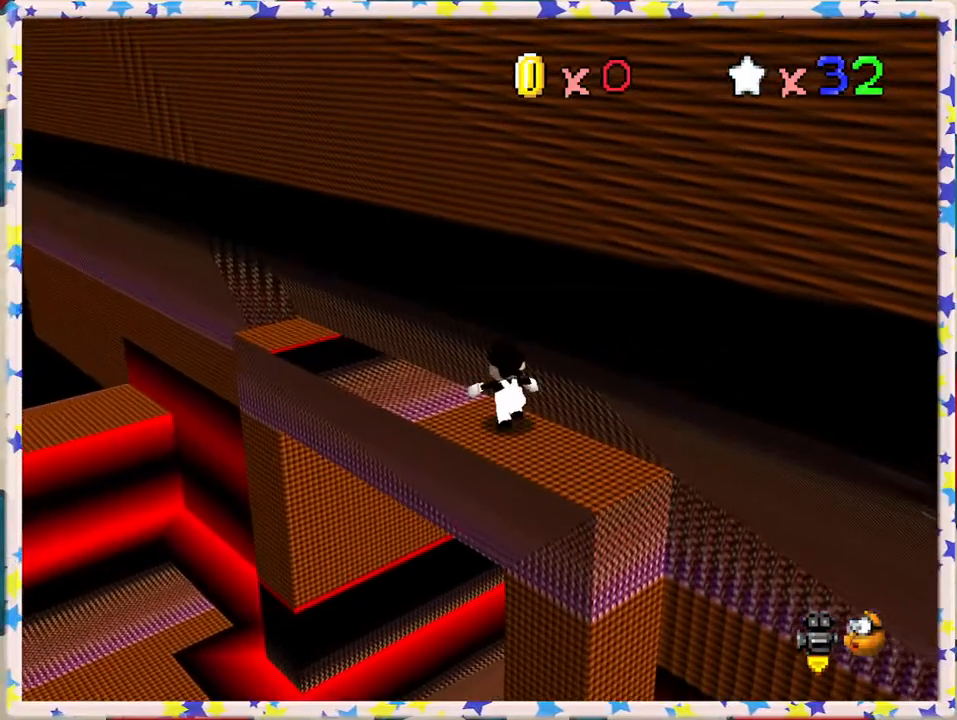
{"buttons": [], "left_stick": "up-left", "events": []}